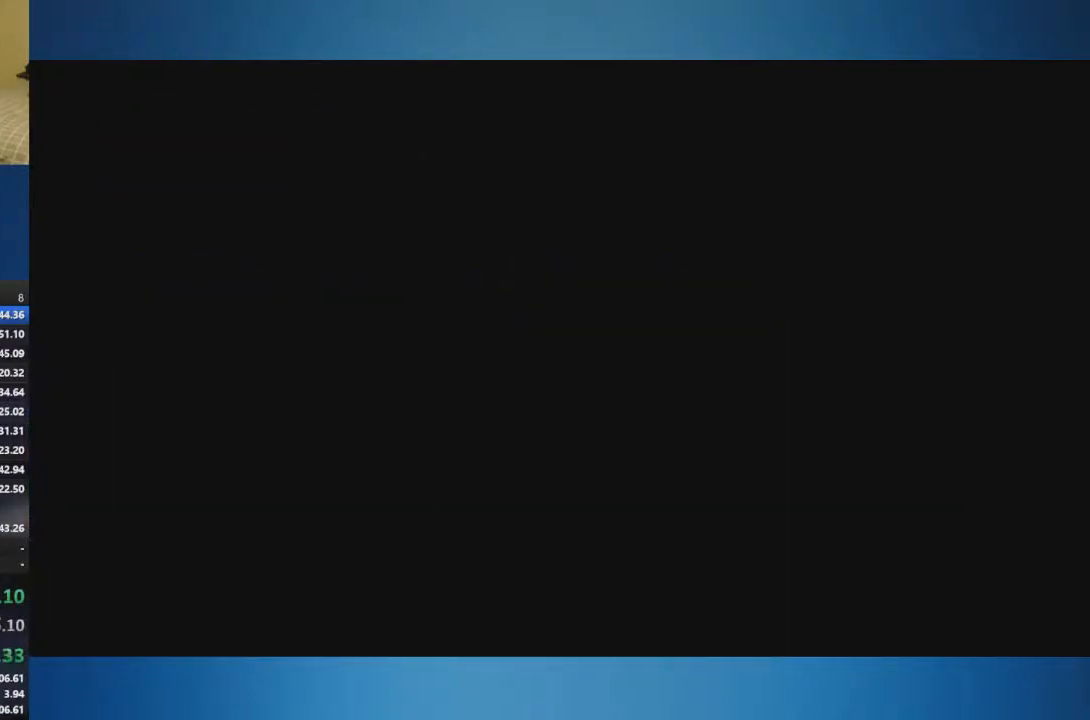
Gameplay with a controller (Xbox layout); each line is a JSON object with the inputs held at the frame after it. "events" lists button and stick changes between this image and that frame as [ms after this image, input, new state], when the widget could be followed in between. Not read: L2 L3 R2 R3.
{"buttons": [], "left_stick": "up-left", "right_stick": "center", "events": [[100, "A", "down"], [200, "A", "up"], [384, "A", "down"], [450, "A", "up"]]}
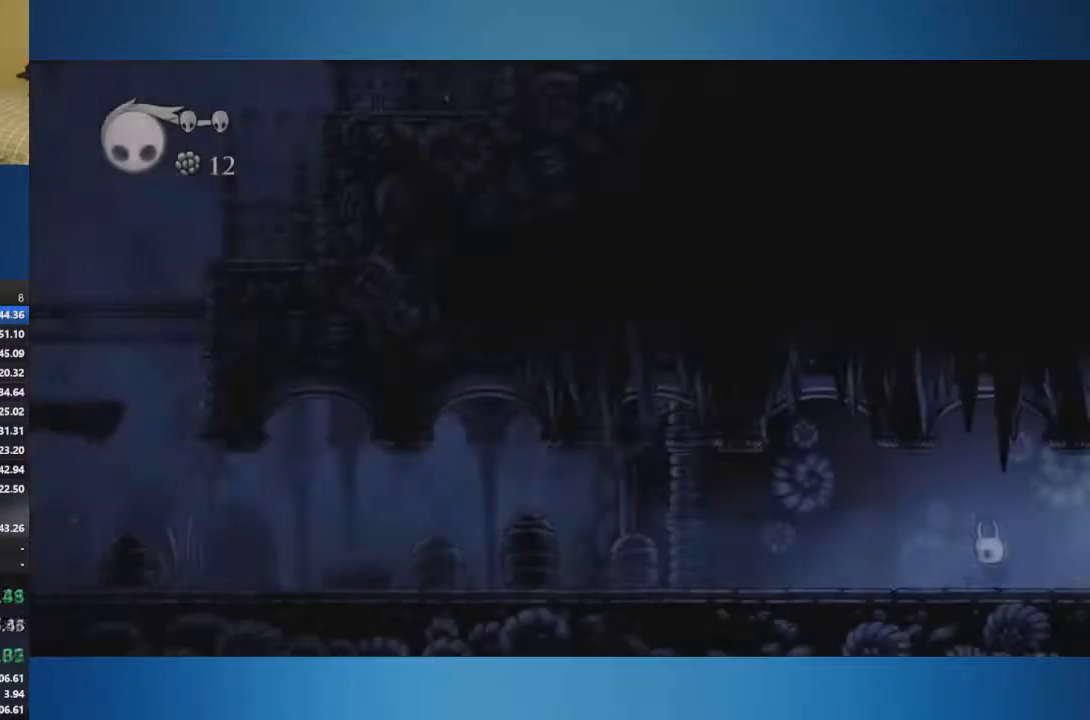
{"buttons": ["X"], "left_stick": "up-left", "right_stick": "center", "events": [[134, "A", "down"], [317, "A", "up"], [317, "X", "down"]]}
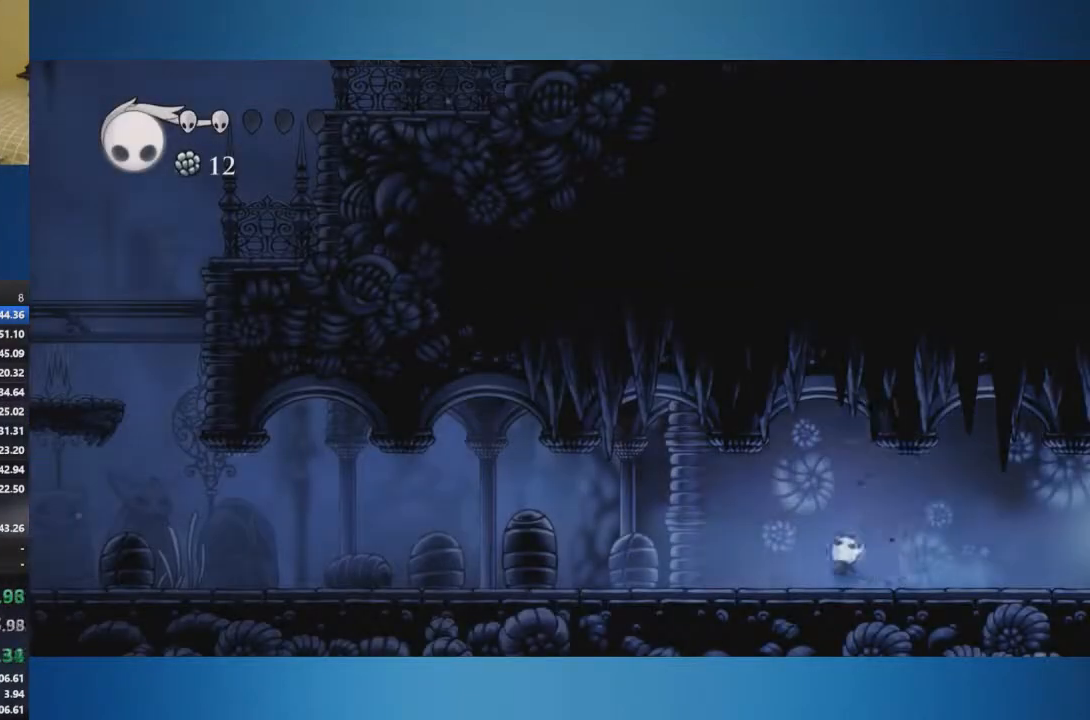
{"buttons": [], "left_stick": "up-left", "right_stick": "center", "events": [[184, "X", "up"], [217, "X", "down"], [317, "X", "up"]]}
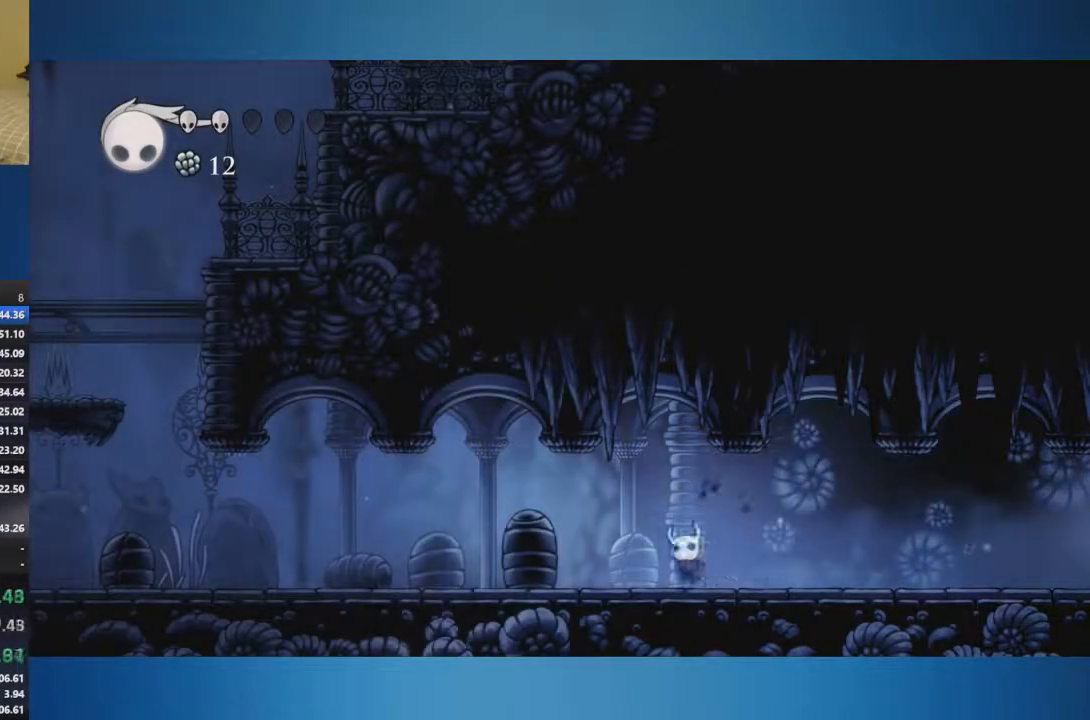
{"buttons": ["A"], "left_stick": "up-left", "right_stick": "center", "events": [[134, "A", "down"]]}
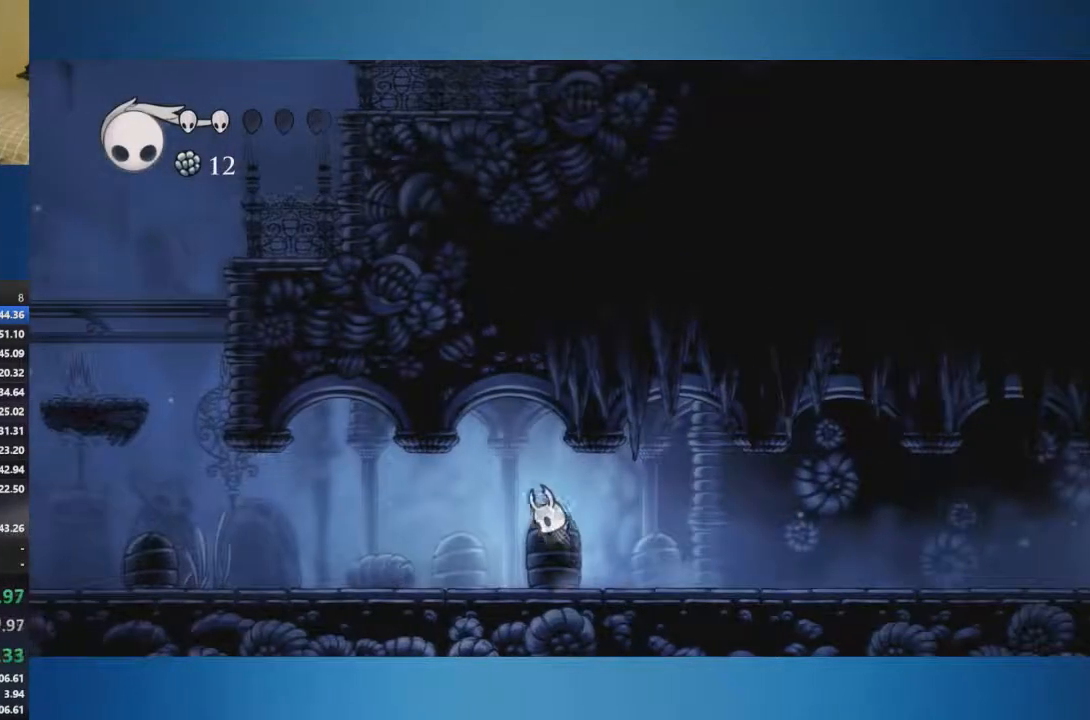
{"buttons": [], "left_stick": "up-left", "right_stick": "center"}
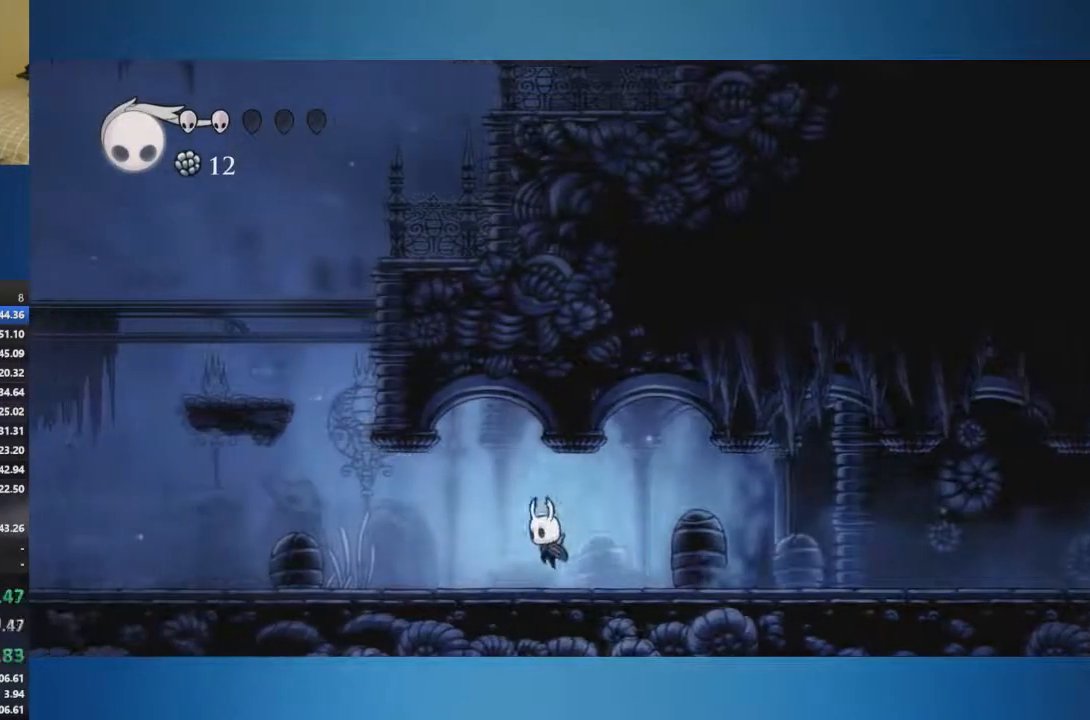
{"buttons": ["A"], "left_stick": "up-left", "right_stick": "center", "events": [[501, "A", "down"]]}
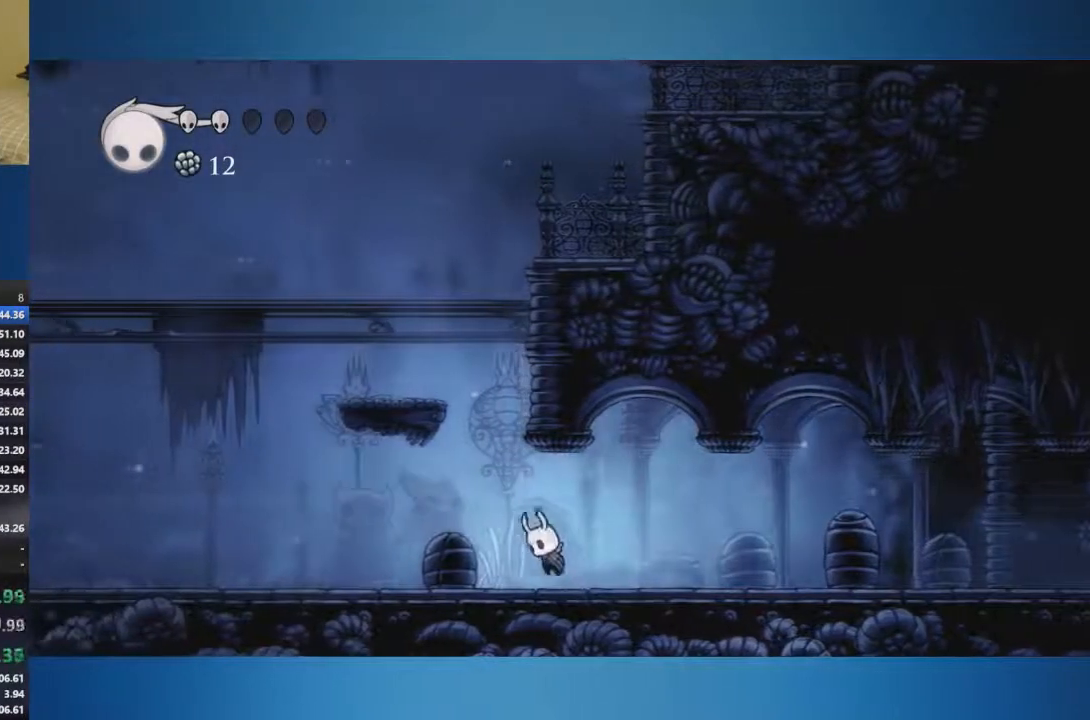
{"buttons": ["A"], "left_stick": "up-right", "right_stick": "center", "events": [[500, "left_stick", "up-right"]]}
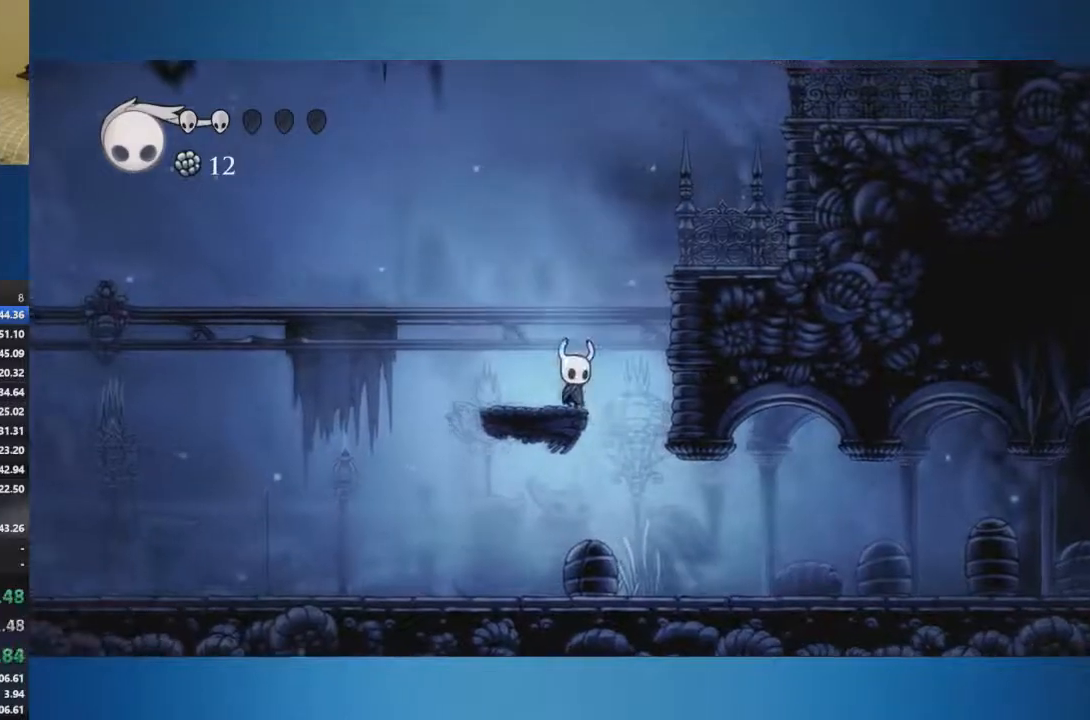
{"buttons": [], "left_stick": "up-right", "right_stick": "center", "events": [[351, "A", "up"]]}
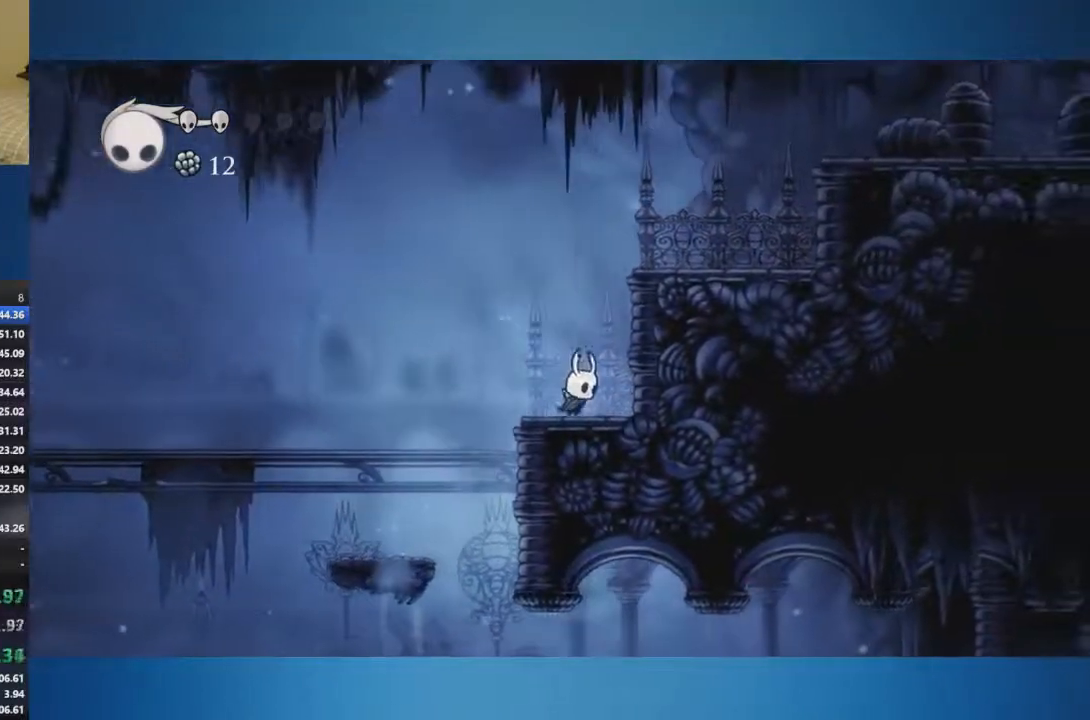
{"buttons": [], "left_stick": "up-right", "right_stick": "center", "events": [[33, "A", "down"], [384, "A", "up"]]}
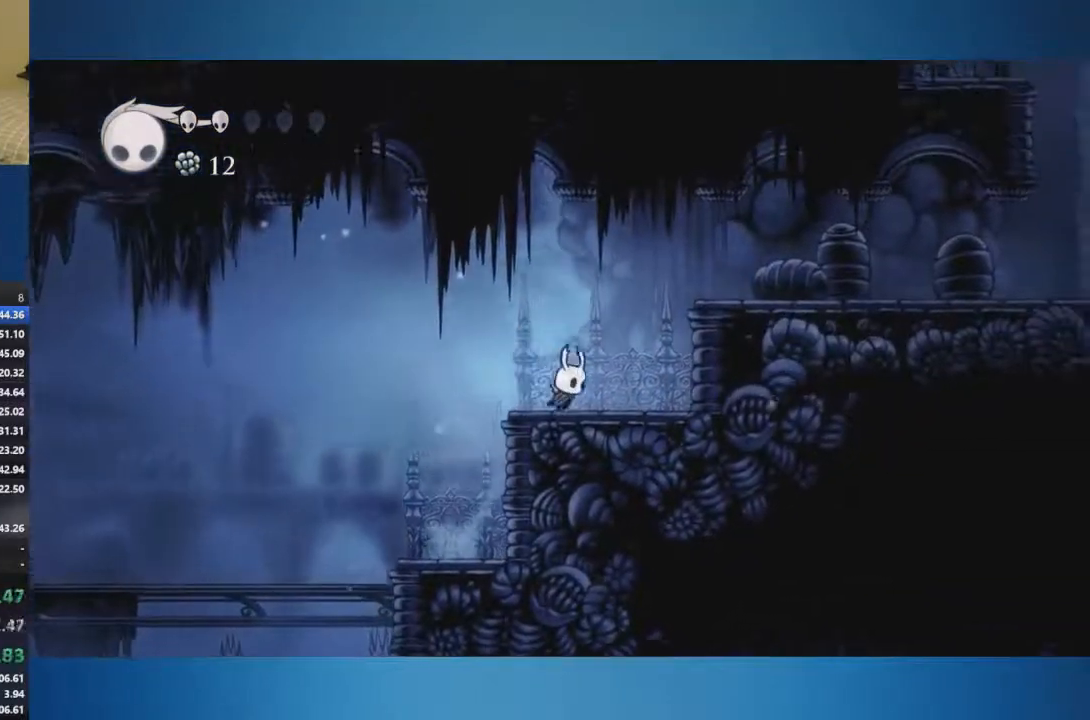
{"buttons": ["A"], "left_stick": "up-right", "right_stick": "center", "events": [[34, "A", "down"]]}
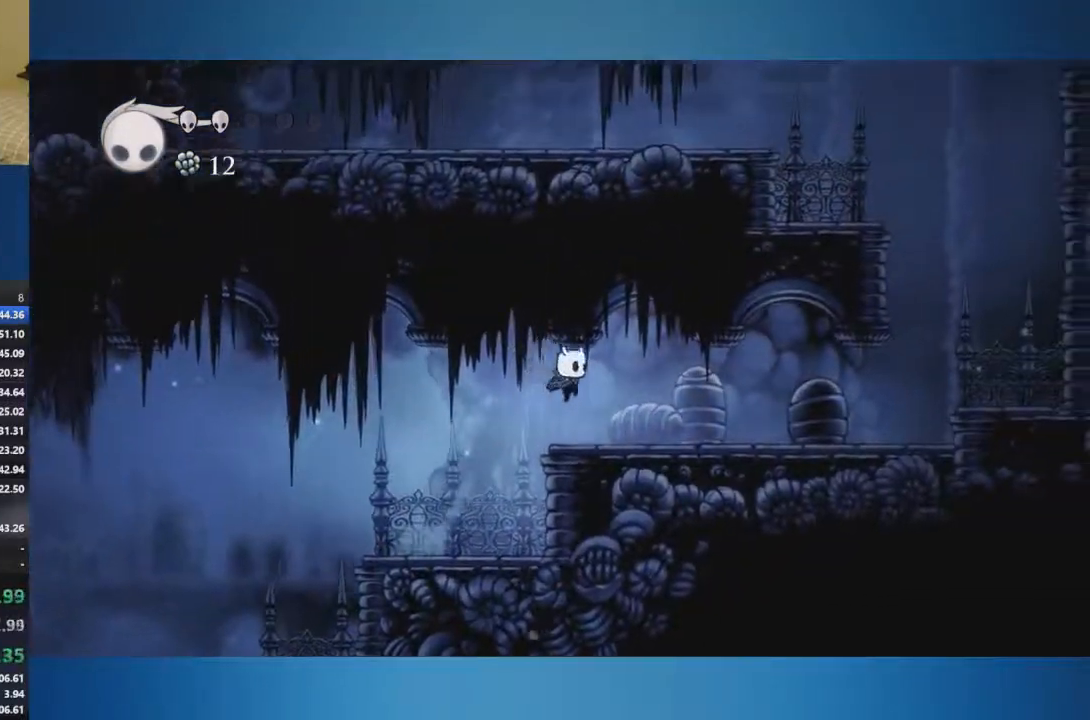
{"buttons": [], "left_stick": "up-right", "right_stick": "center", "events": [[17, "A", "up"], [100, "X", "down"], [184, "X", "up"]]}
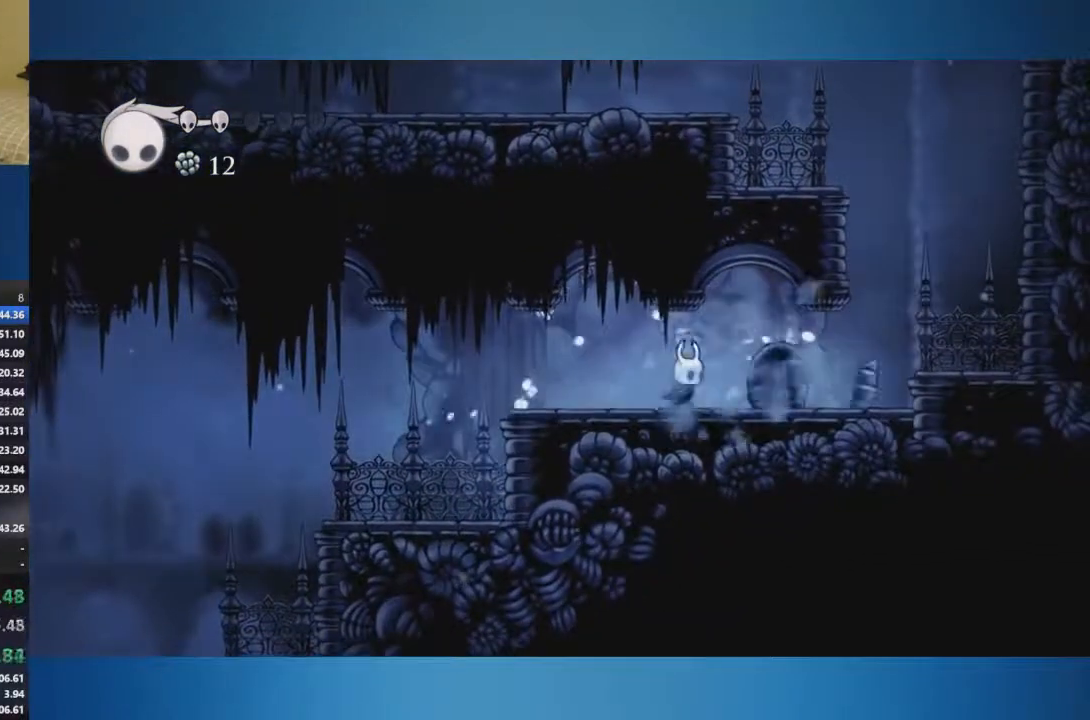
{"buttons": [], "left_stick": "up-right", "right_stick": "center", "events": [[34, "X", "down"], [101, "X", "up"]]}
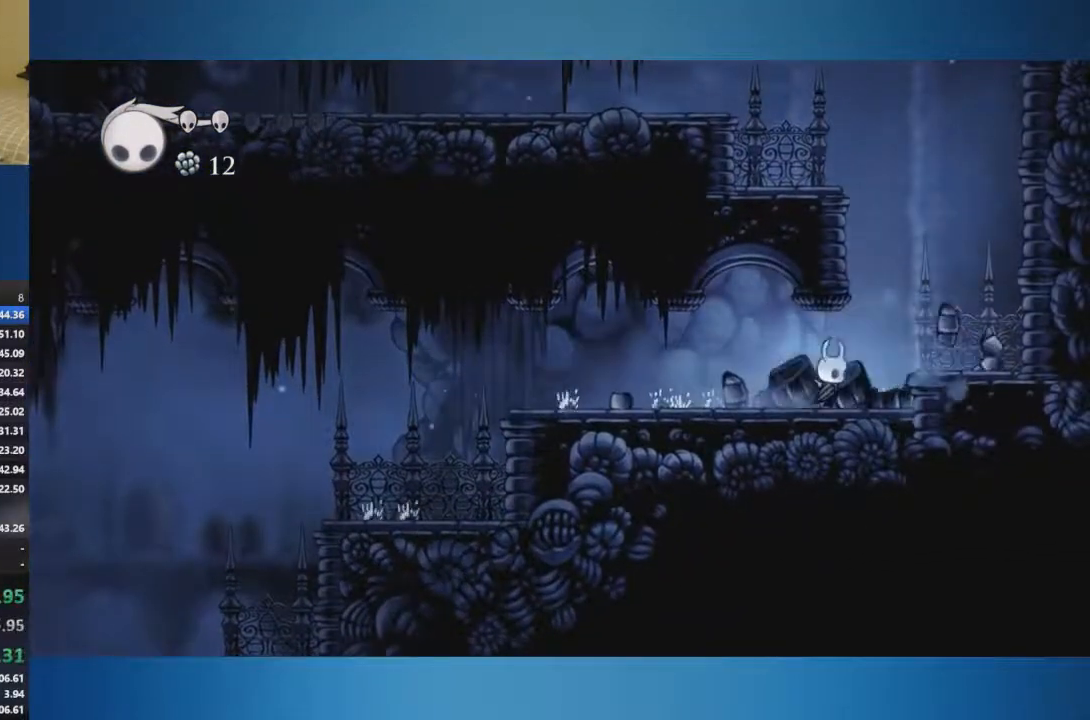
{"buttons": ["A"], "left_stick": "left", "right_stick": "center", "events": [[17, "A", "down"], [150, "A", "up"], [401, "A", "down"], [417, "left_stick", "left"]]}
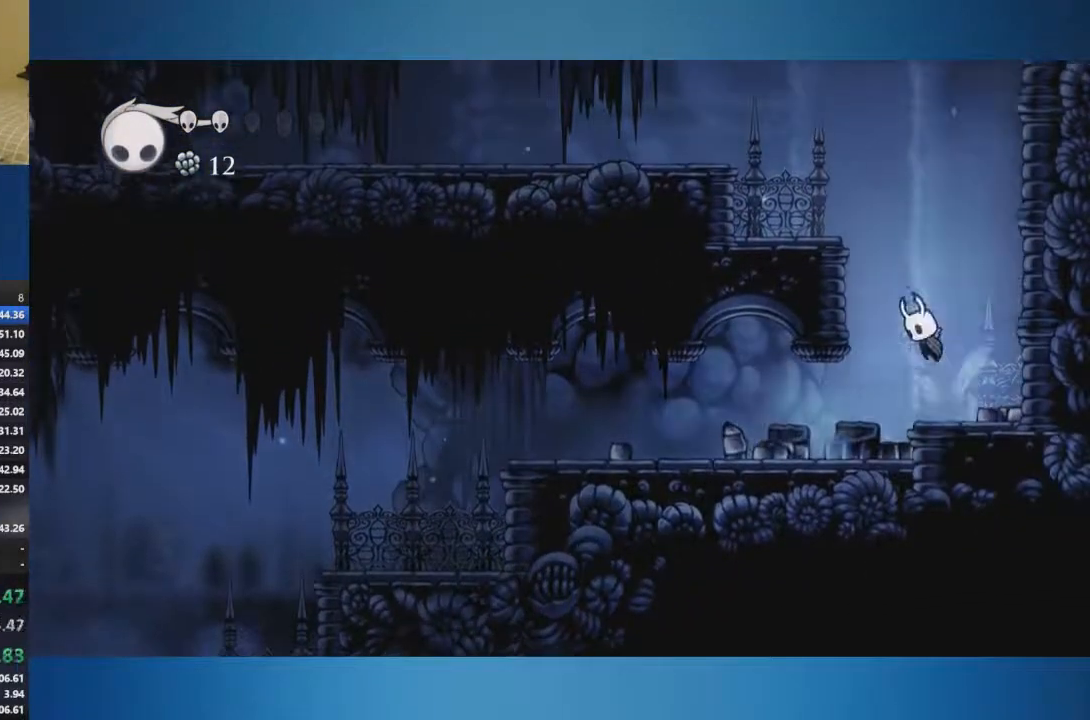
{"buttons": ["A"], "left_stick": "left", "right_stick": "center", "events": []}
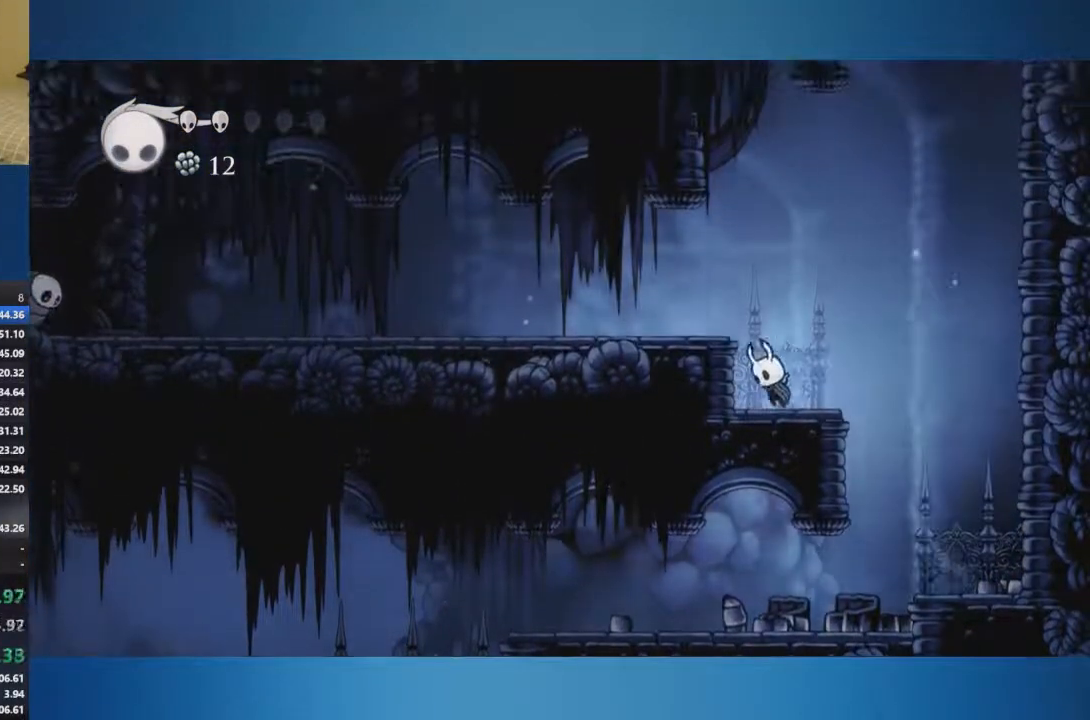
{"buttons": ["X"], "left_stick": "up-left", "right_stick": "center", "events": [[117, "left_stick", "up-left"], [267, "X", "down"], [334, "A", "up"]]}
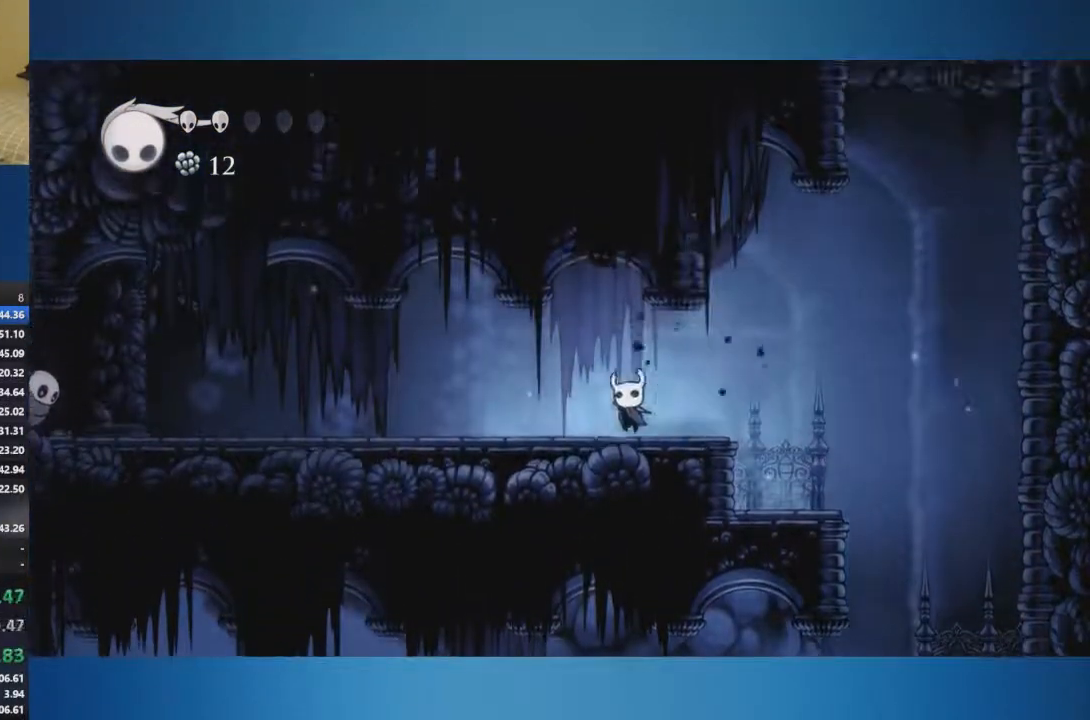
{"buttons": [], "left_stick": "up-left", "right_stick": "center", "events": [[333, "X", "up"]]}
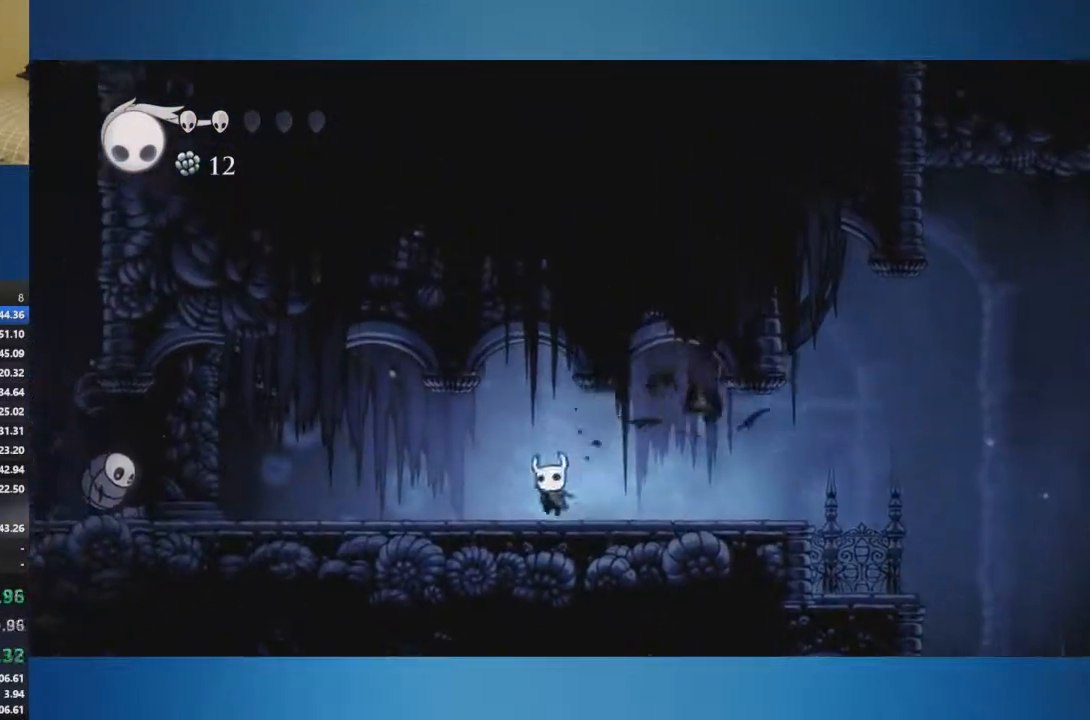
{"buttons": [], "left_stick": "up-left", "right_stick": "center", "events": [[234, "X", "down"], [301, "X", "up"]]}
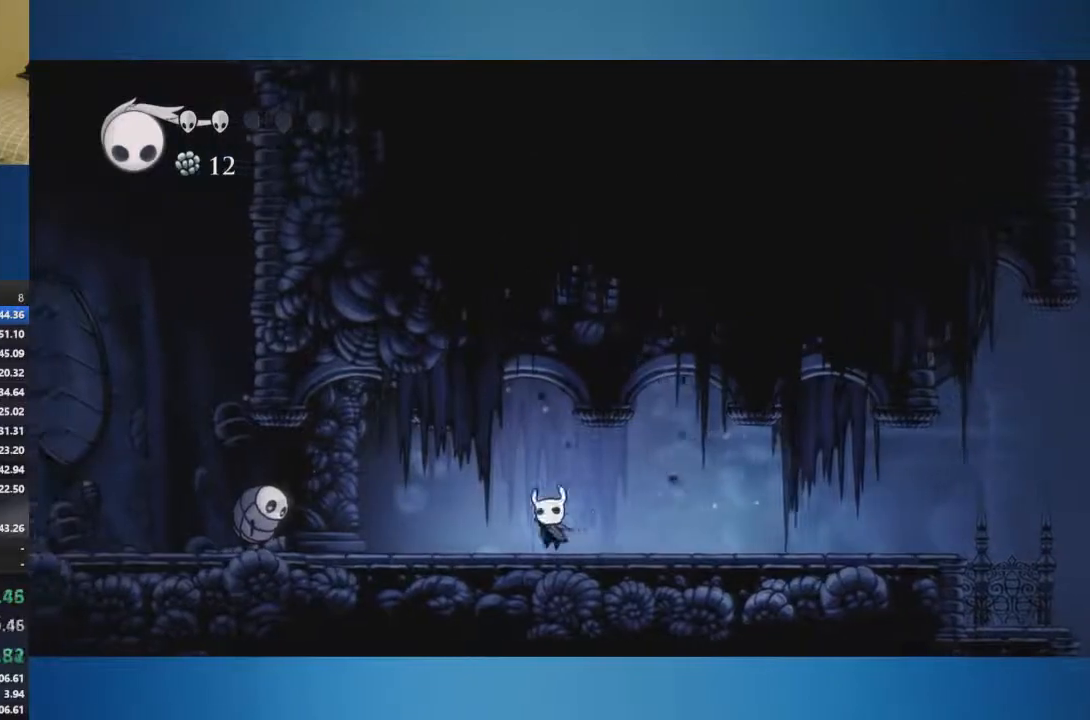
{"buttons": [], "left_stick": "left", "right_stick": "center", "events": [[384, "left_stick", "left"]]}
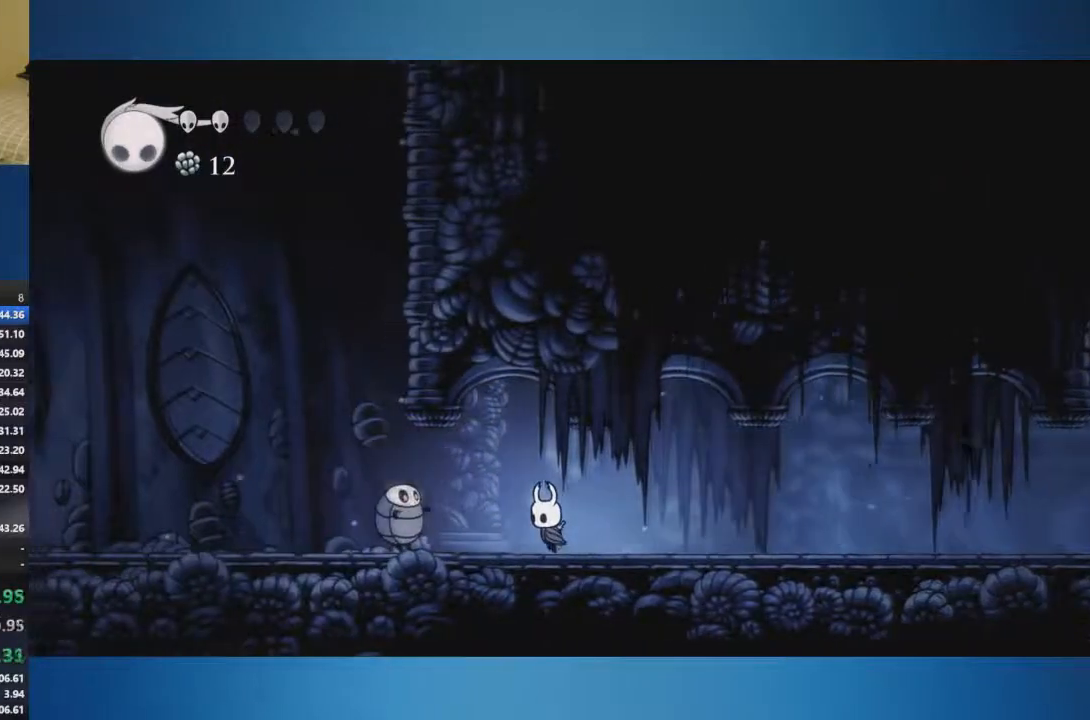
{"buttons": [], "left_stick": "down-left", "right_stick": "center", "events": [[50, "A", "down"], [50, "left_stick", "down-left"], [234, "X", "down"], [367, "A", "up"], [367, "X", "up"]]}
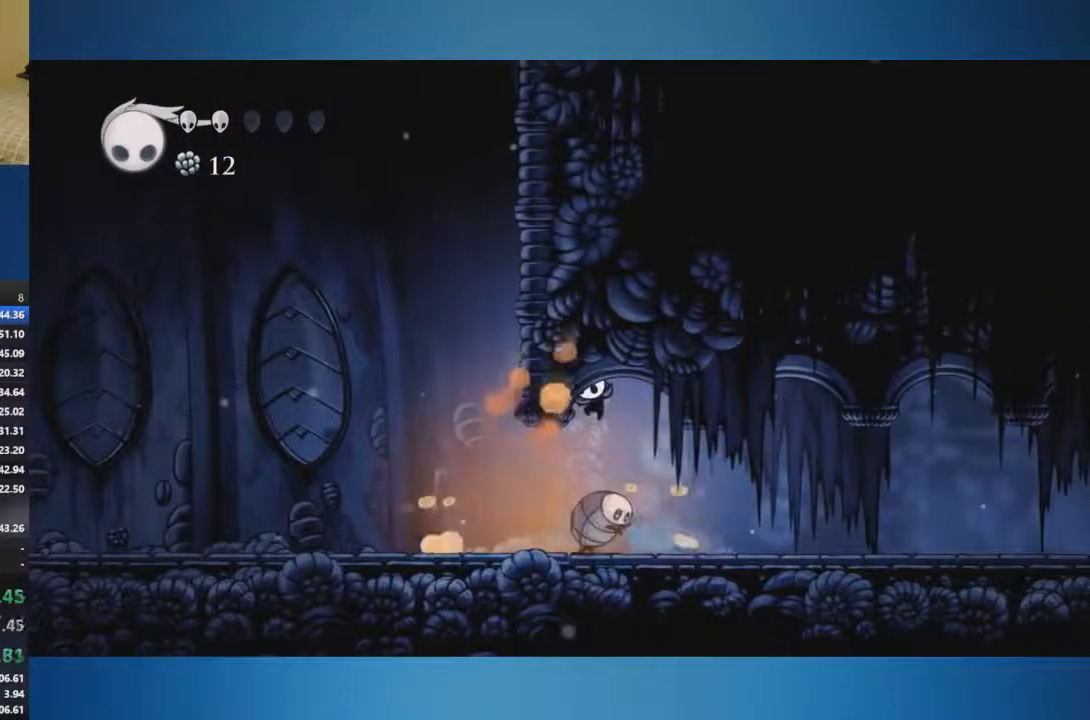
{"buttons": [], "left_stick": "left", "right_stick": "center", "events": [[233, "left_stick", "left"]]}
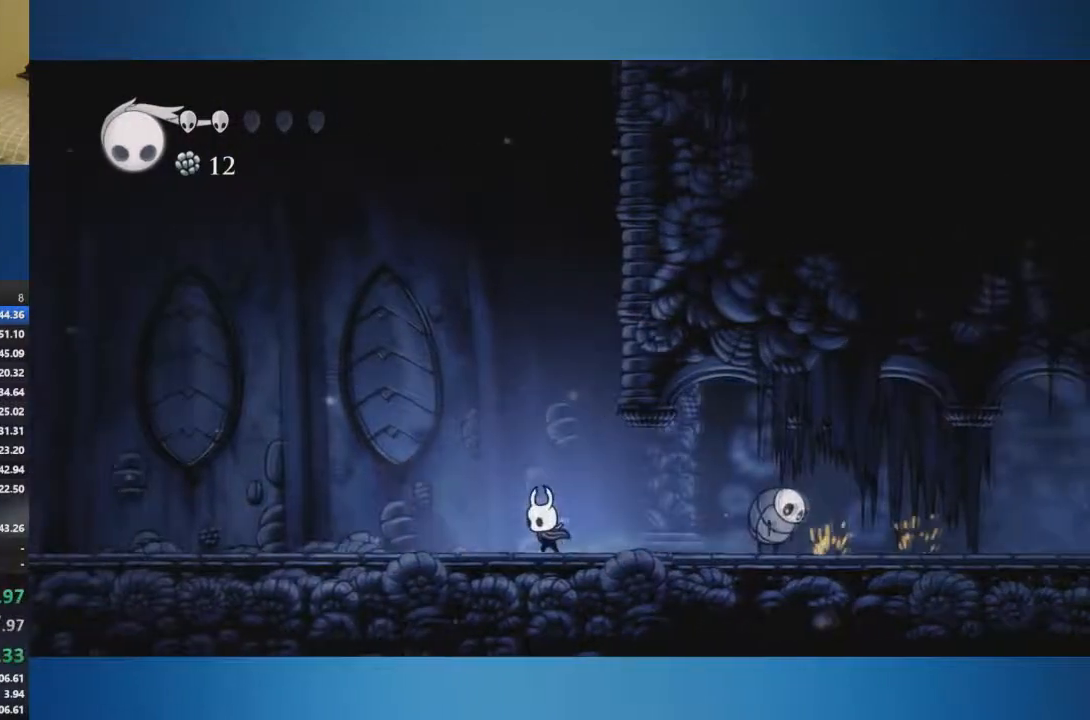
{"buttons": [], "left_stick": "left", "right_stick": "center", "events": [[50, "A", "down"], [117, "A", "up"], [367, "A", "down"], [451, "A", "up"]]}
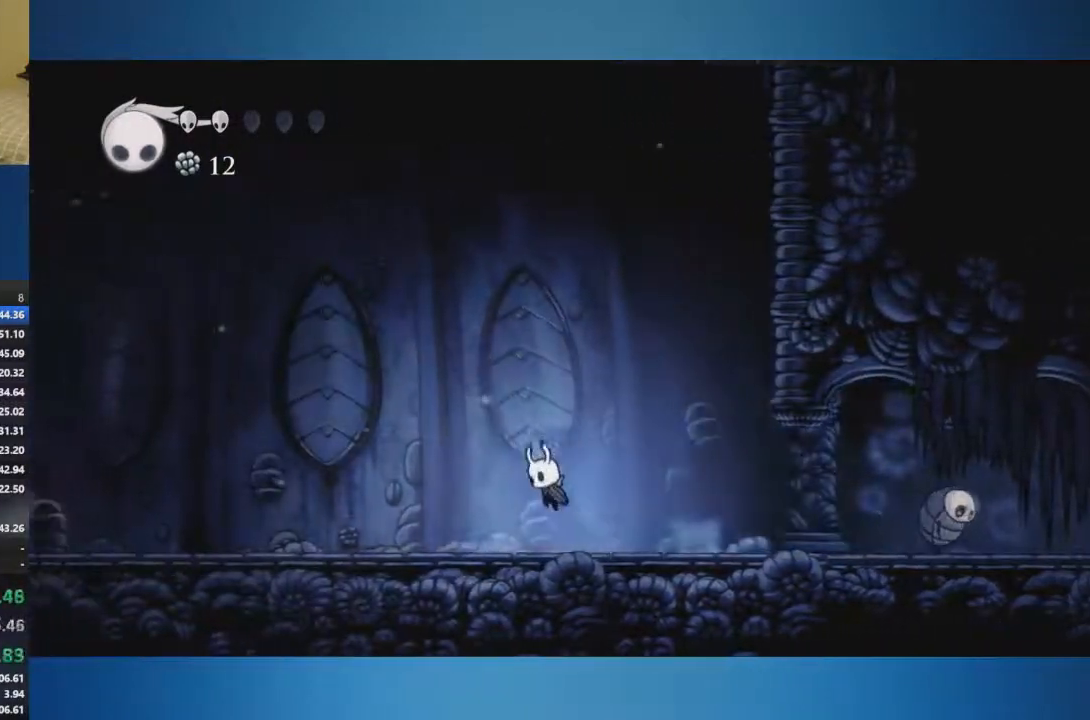
{"buttons": [], "left_stick": "left", "right_stick": "center", "events": [[183, "A", "down"], [267, "A", "up"]]}
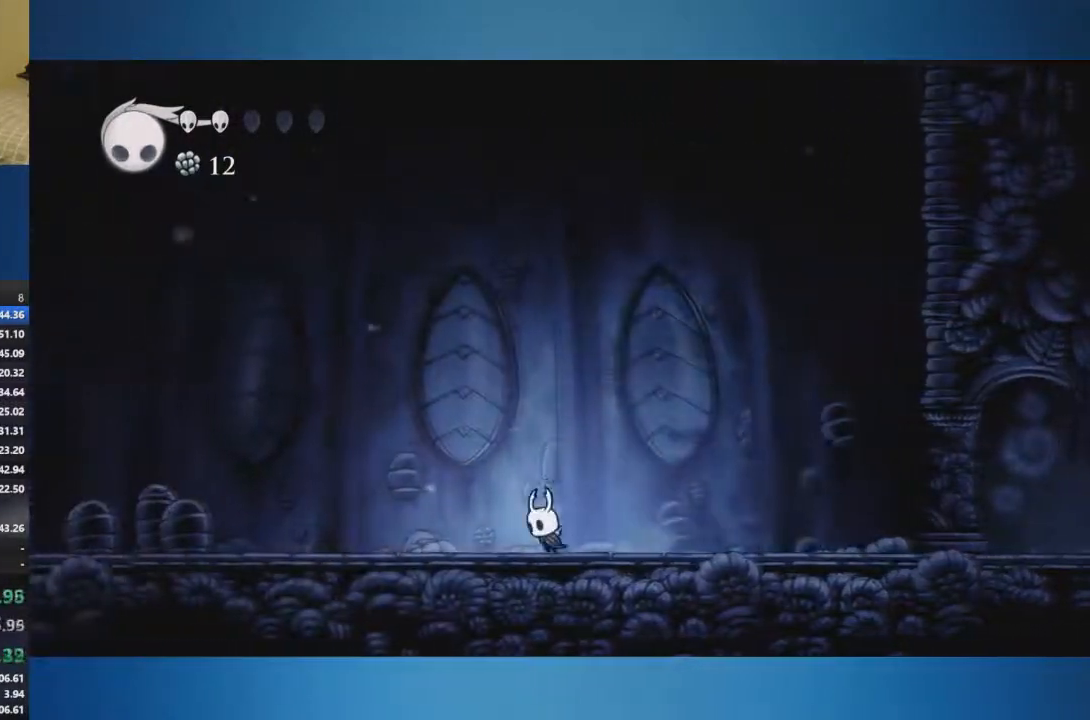
{"buttons": [], "left_stick": "left", "right_stick": "center", "events": []}
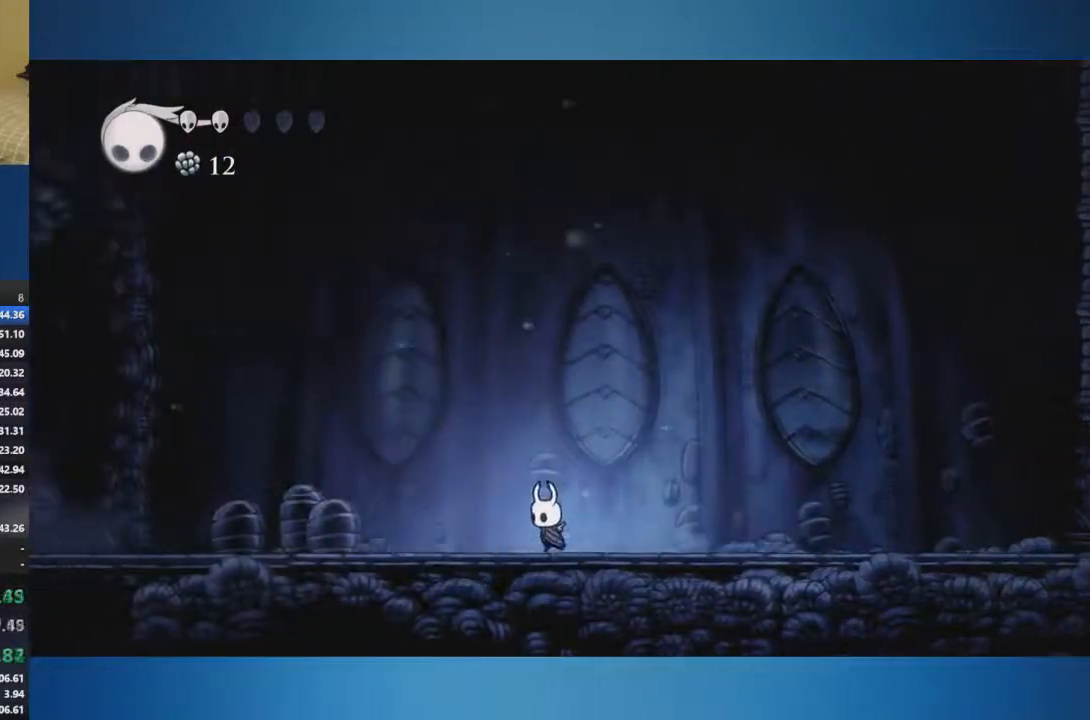
{"buttons": [], "left_stick": "left", "right_stick": "center", "events": []}
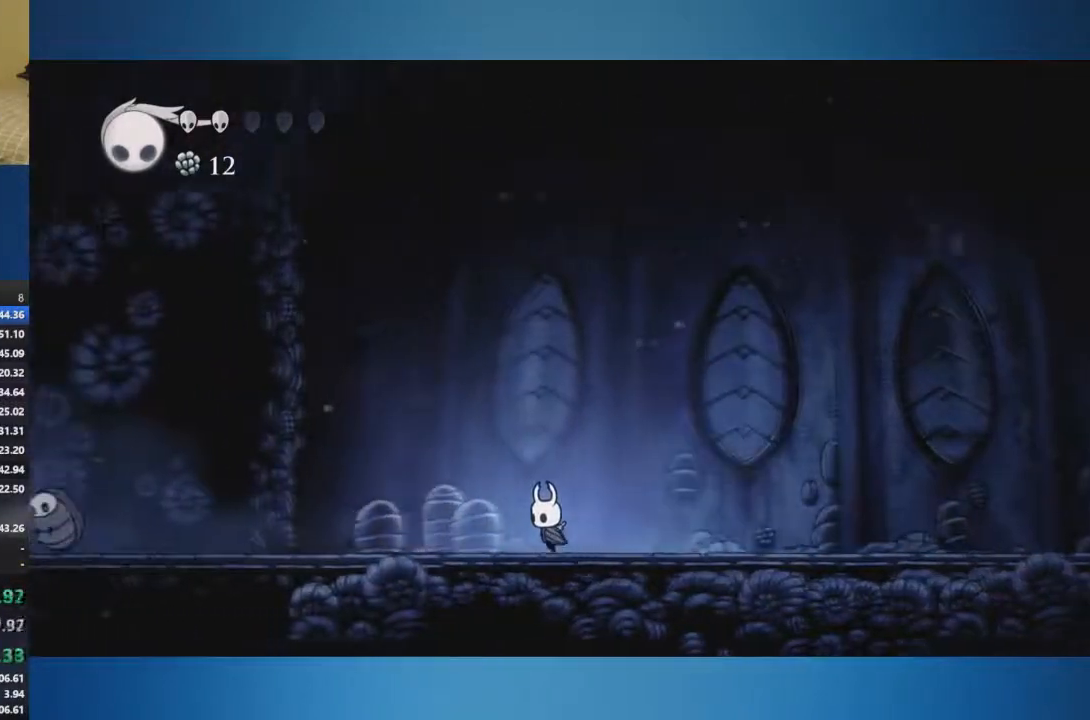
{"buttons": [], "left_stick": "left", "right_stick": "center", "events": []}
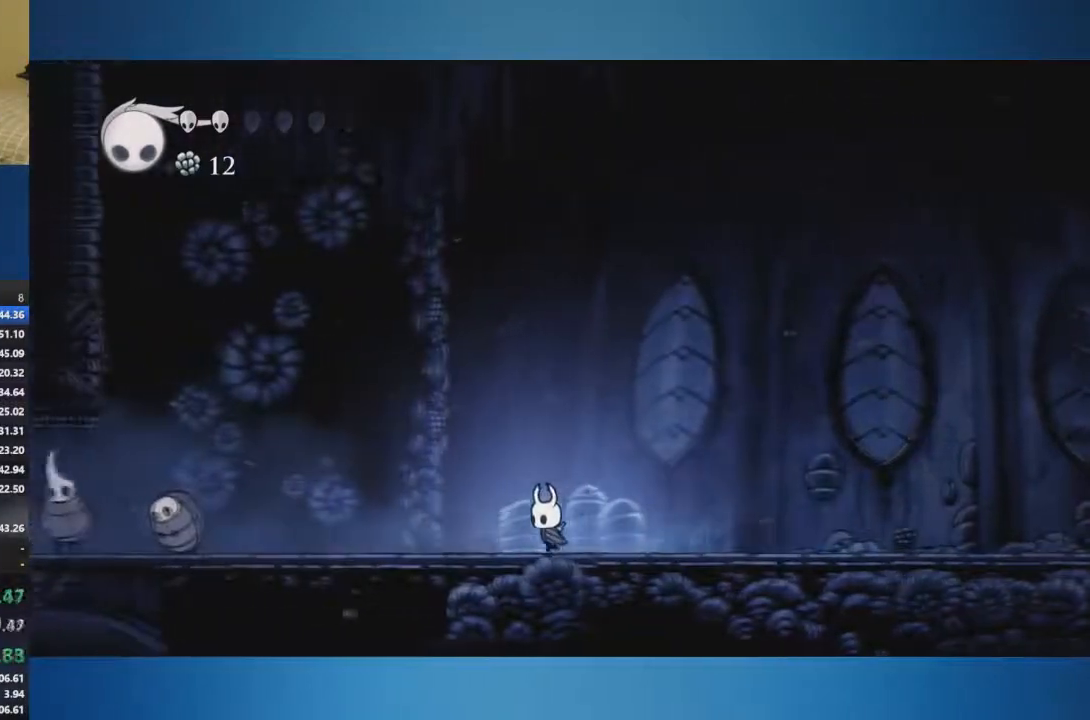
{"buttons": [], "left_stick": "left", "right_stick": "center", "events": []}
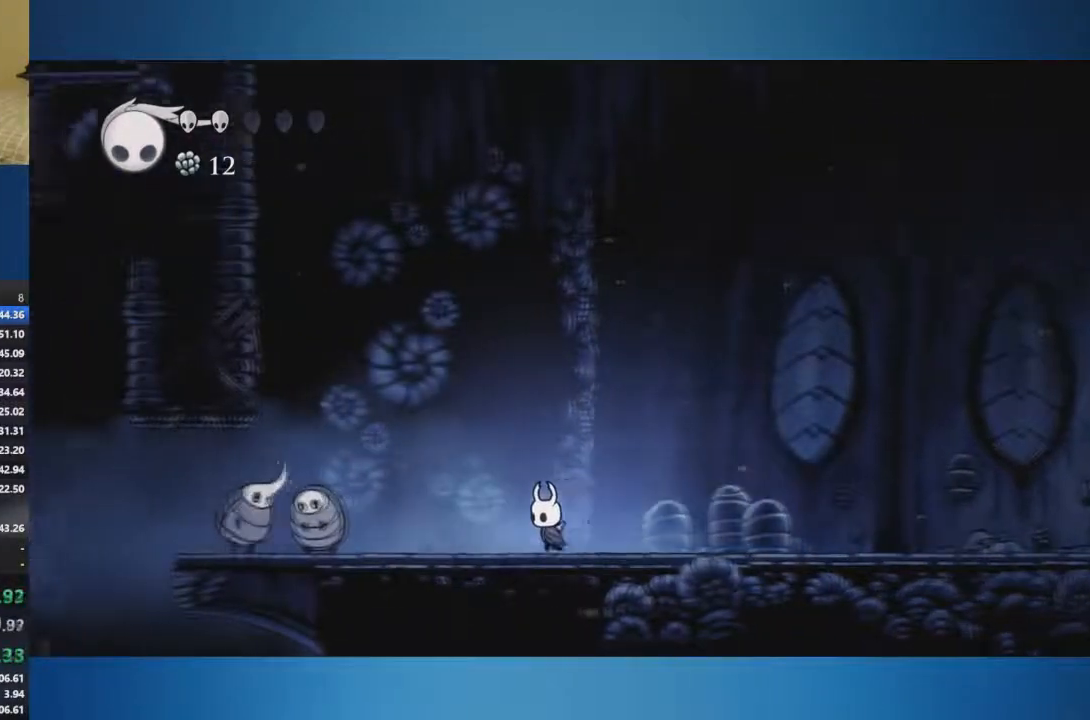
{"buttons": ["A"], "left_stick": "left", "right_stick": "center", "events": [[284, "A", "down"]]}
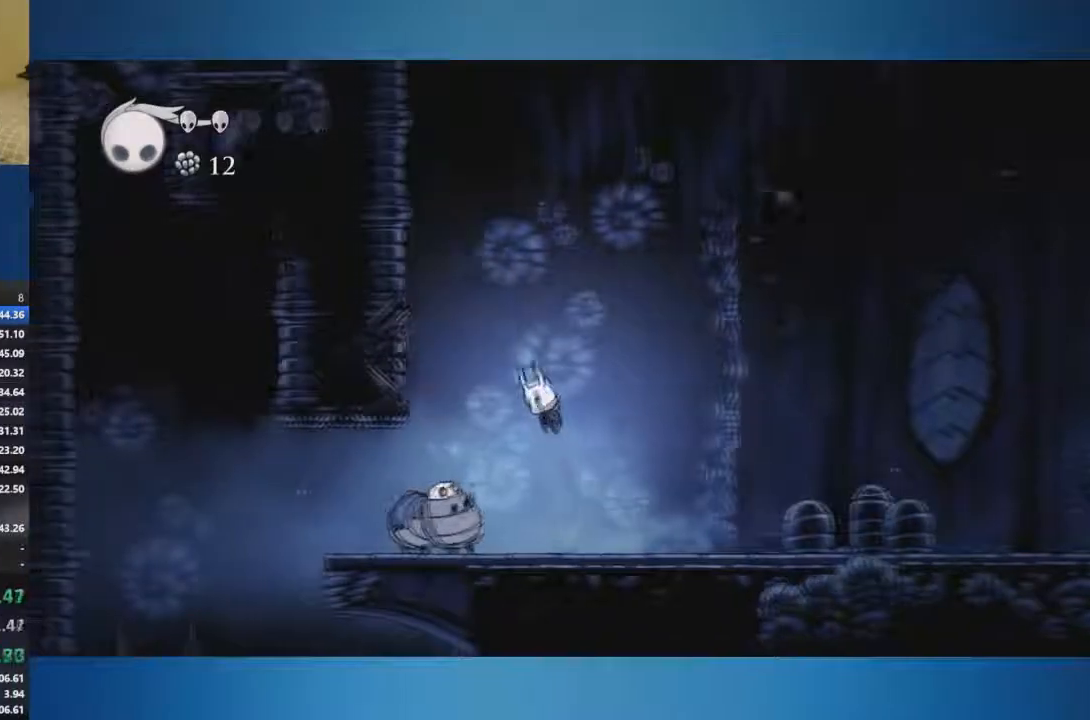
{"buttons": ["A"], "left_stick": "right", "right_stick": "center", "events": [[83, "left_stick", "right"]]}
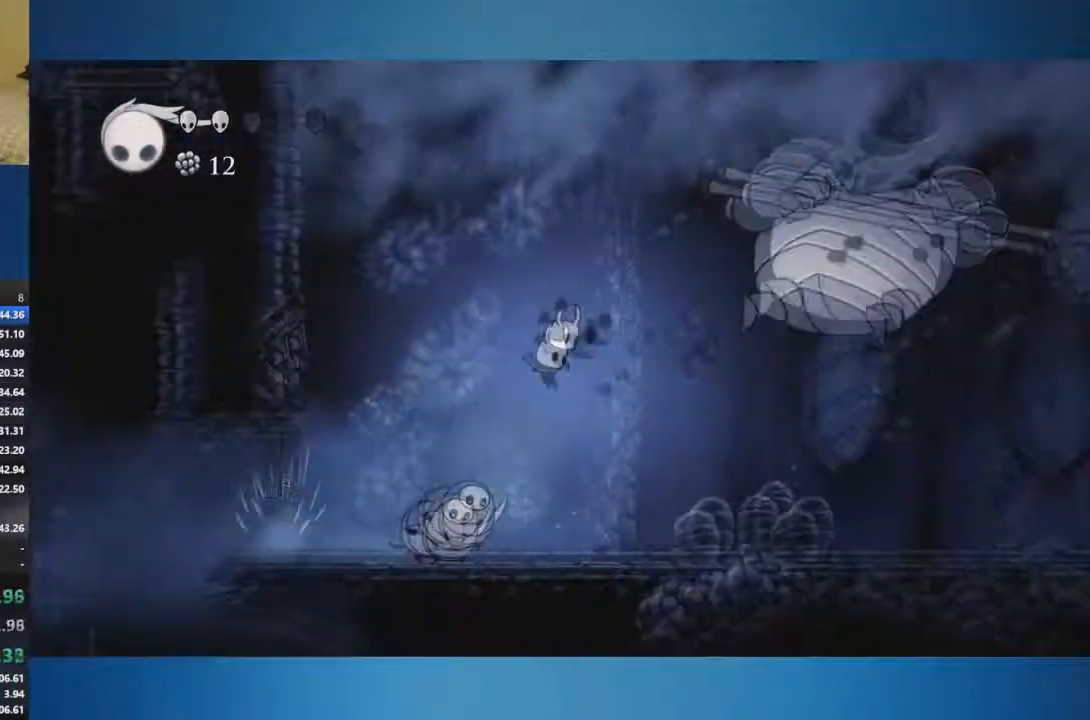
{"buttons": ["A", "X"], "left_stick": "right", "right_stick": "center", "events": [[417, "X", "down"]]}
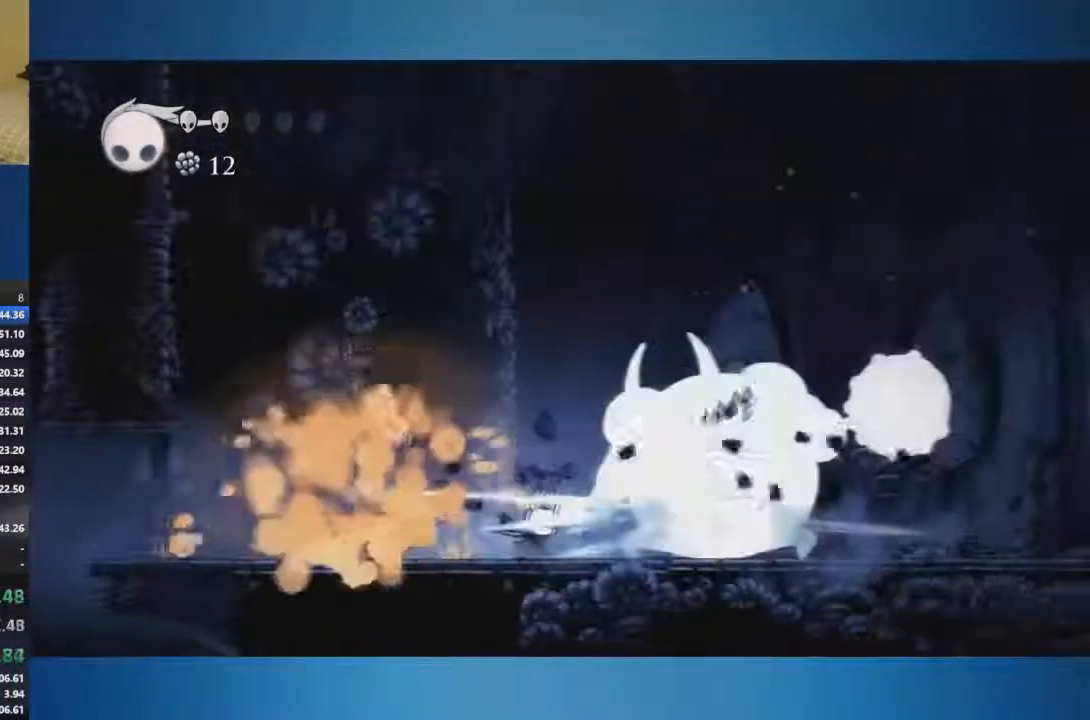
{"buttons": ["X"], "left_stick": "center", "right_stick": "center", "events": [[33, "X", "up"], [250, "X", "down"], [300, "A", "up"], [400, "left_stick", "center"]]}